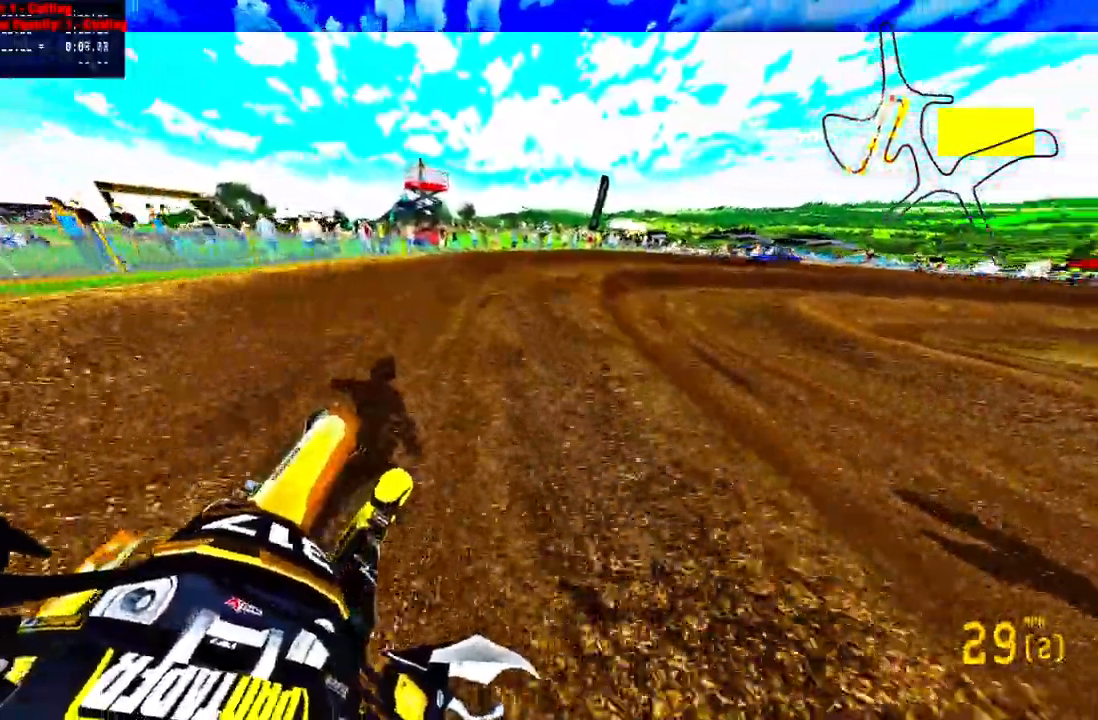
Gameplay with a controller (PlayStation layout); each line is a JSON object with the inputs held at the frame after it. "events" lists button and stick changes between this image and that frame as [ms after this image, input, new state], when the widget could be followed in between. Not read: R1.
{"buttons": ["R2"], "left_stick": "up-right", "right_stick": "up", "events": []}
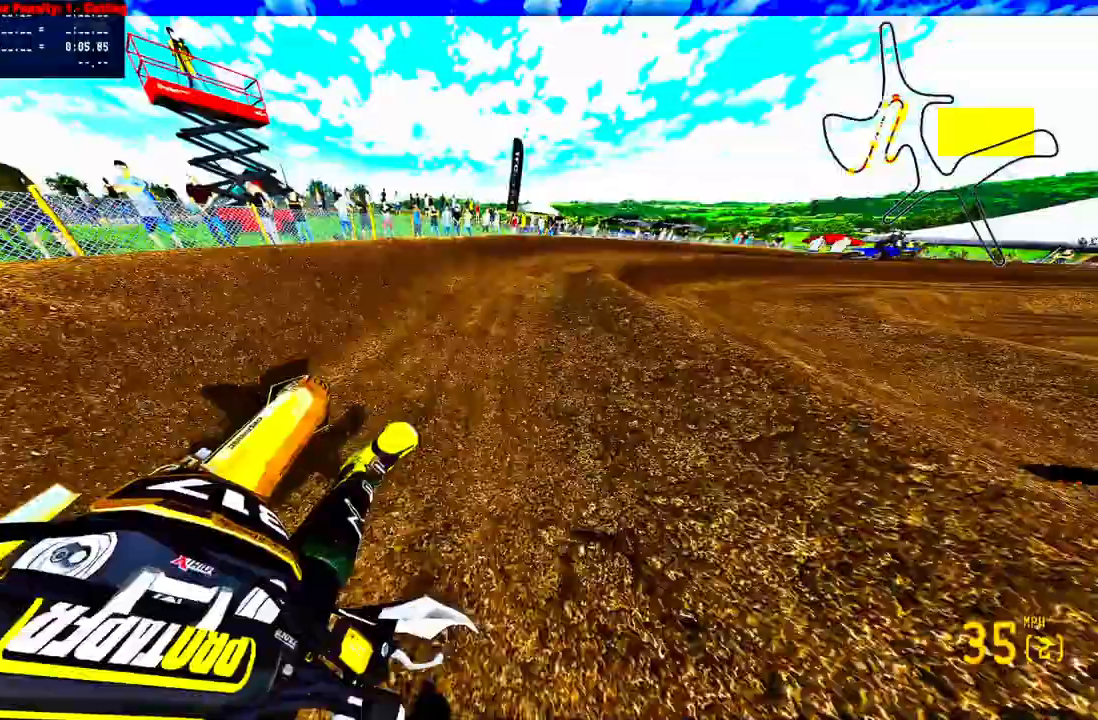
{"buttons": ["R2"], "left_stick": "up-right", "right_stick": "up", "events": [[83, "R2", "up"], [217, "R2", "down"]]}
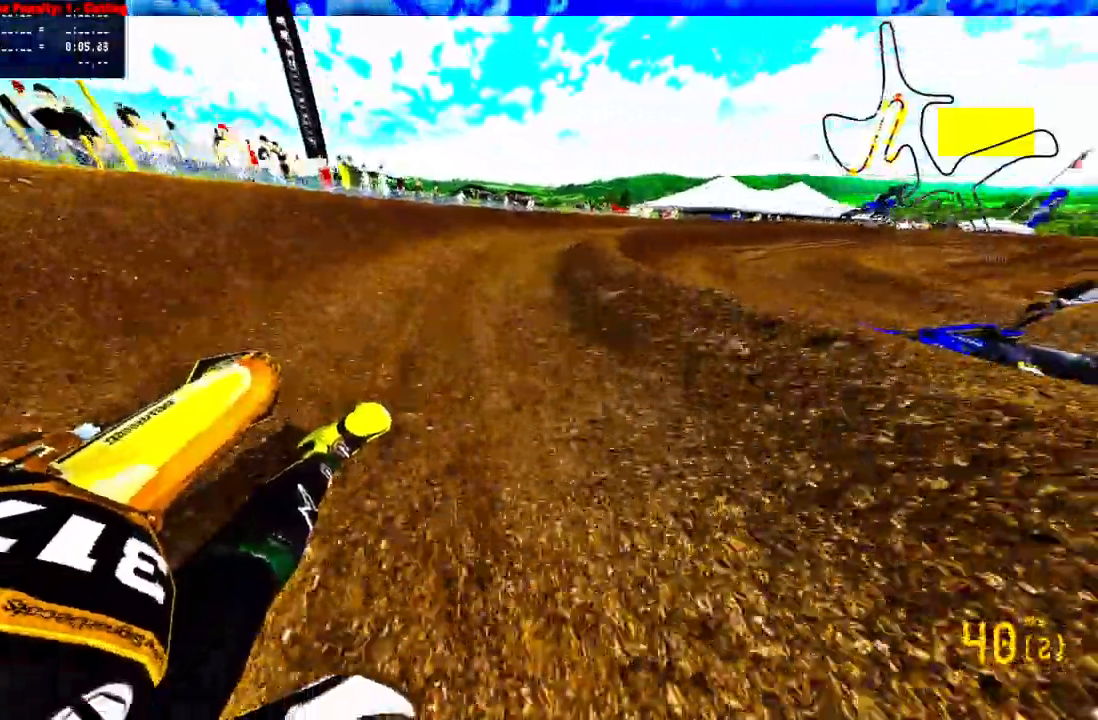
{"buttons": [], "left_stick": "up-right", "right_stick": "up-left", "events": [[233, "R2", "up"], [500, "right_stick", "up-left"]]}
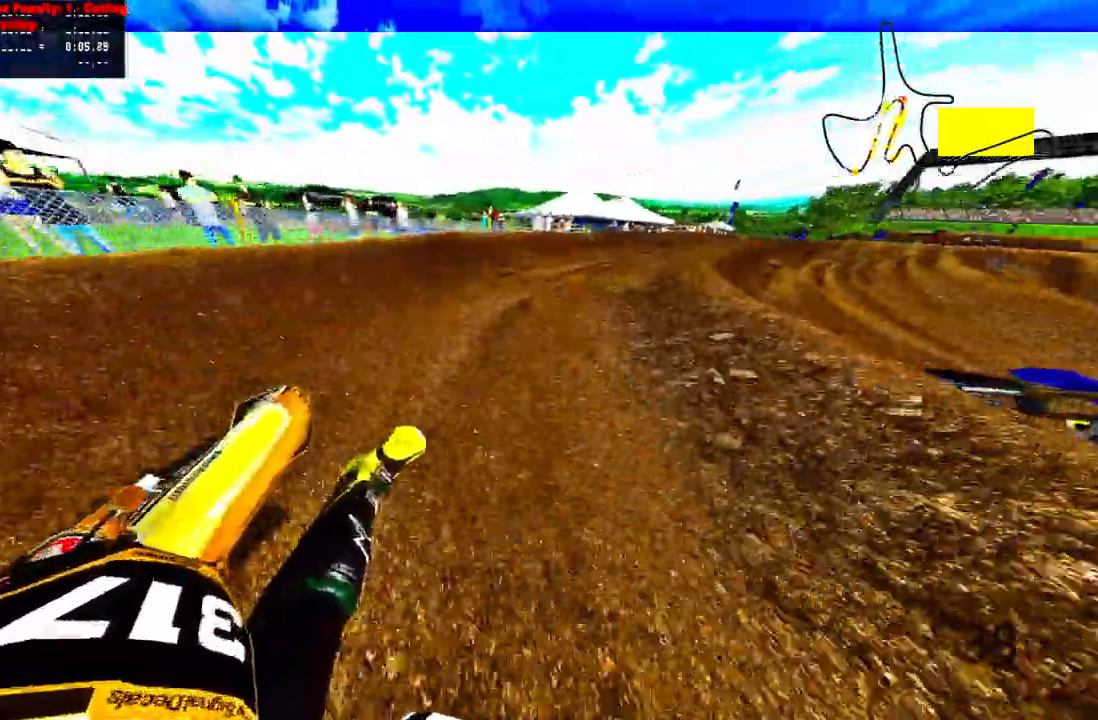
{"buttons": ["R2"], "left_stick": "up-right", "right_stick": "up-left", "events": [[300, "R2", "down"]]}
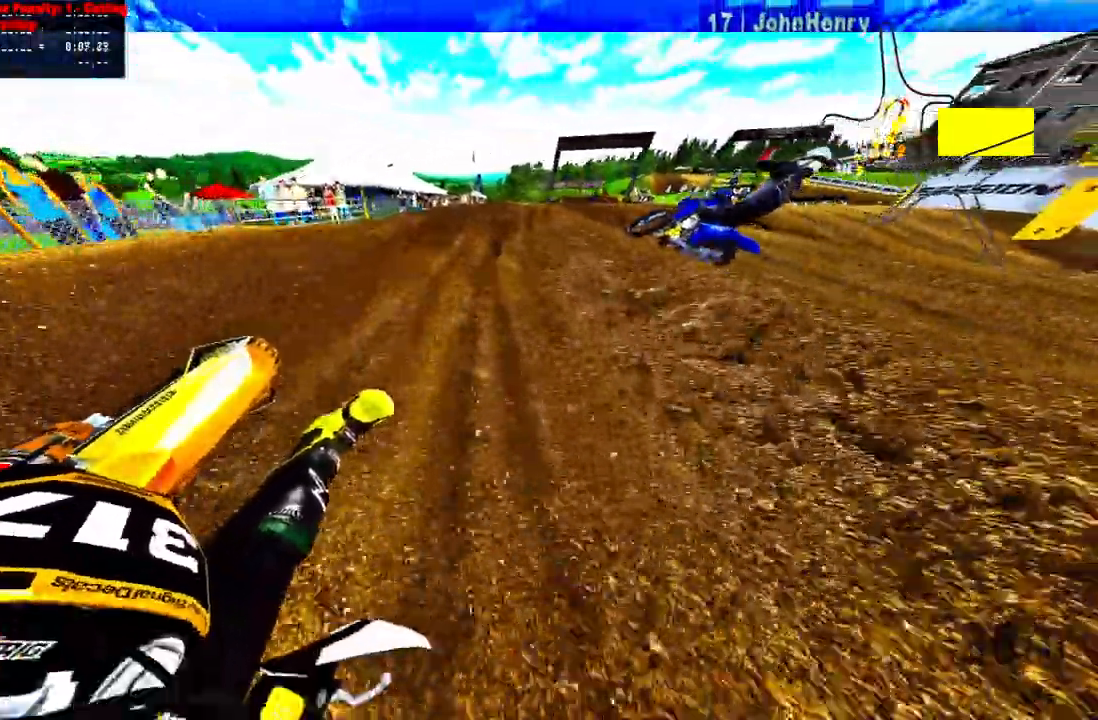
{"buttons": ["R2"], "left_stick": "up-right", "right_stick": "up", "events": [[267, "R3", "down"], [367, "R3", "up"], [367, "right_stick", "up"]]}
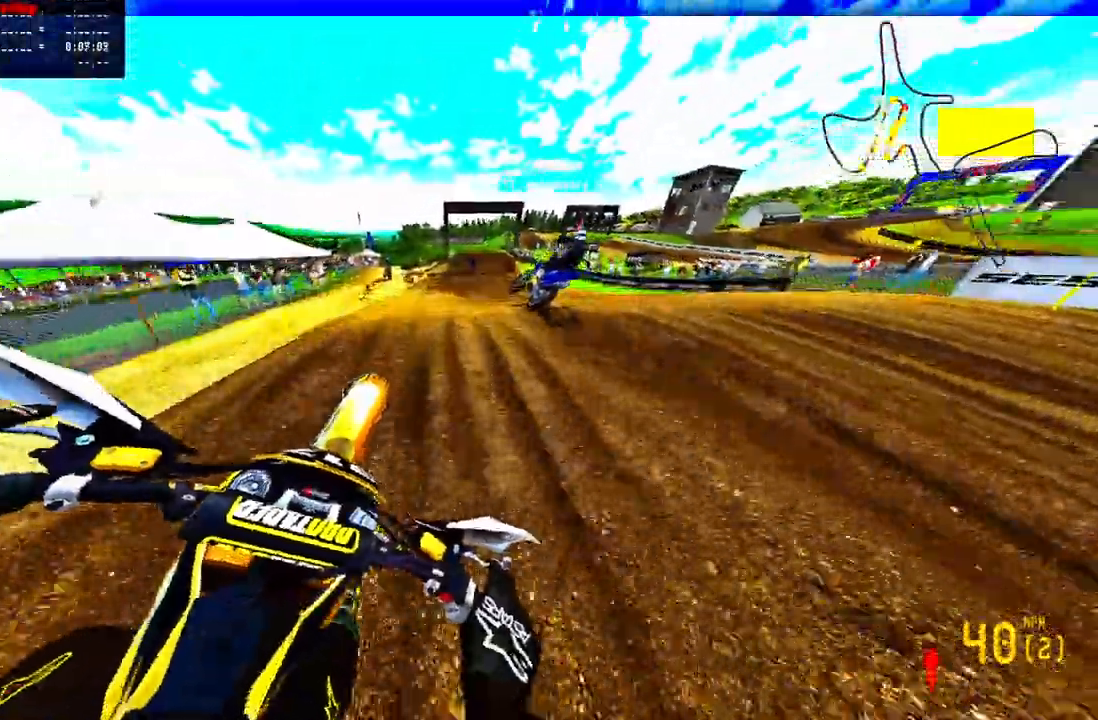
{"buttons": ["R2"], "left_stick": "up-left", "right_stick": "up", "events": [[217, "R2", "up"], [267, "L1", "down"], [283, "left_stick", "up"], [350, "L1", "up"], [367, "R2", "down"], [417, "left_stick", "up-left"]]}
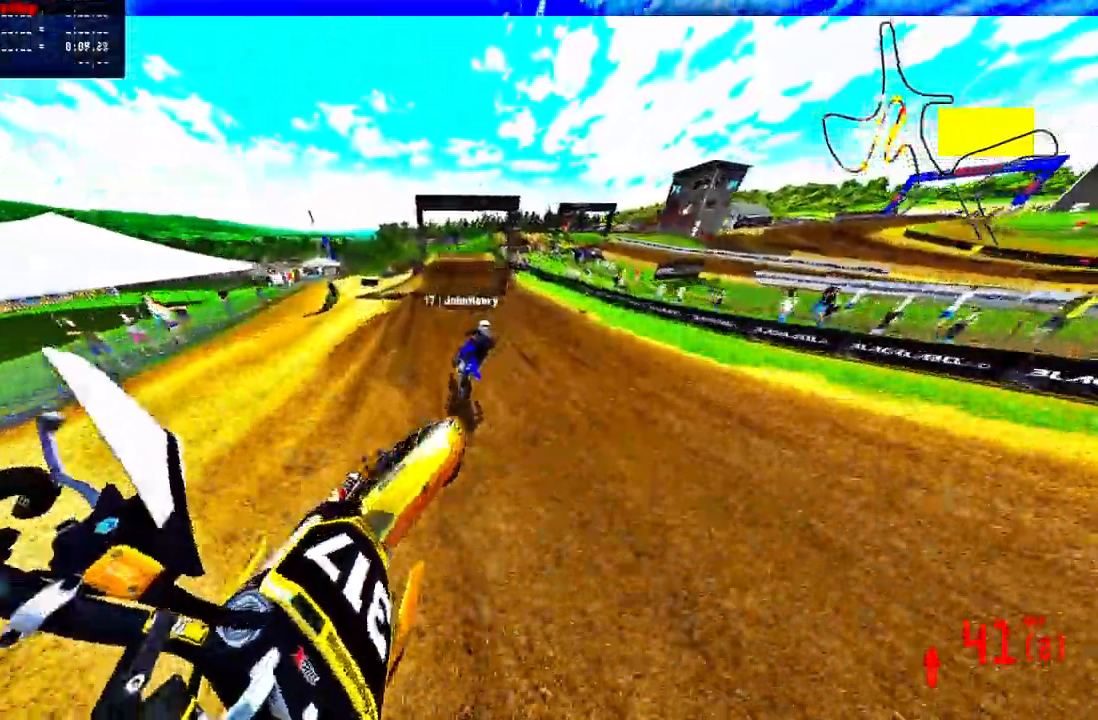
{"buttons": ["R2"], "left_stick": "up-left", "right_stick": "up", "events": [[383, "CROSS", "down"], [483, "CROSS", "up"]]}
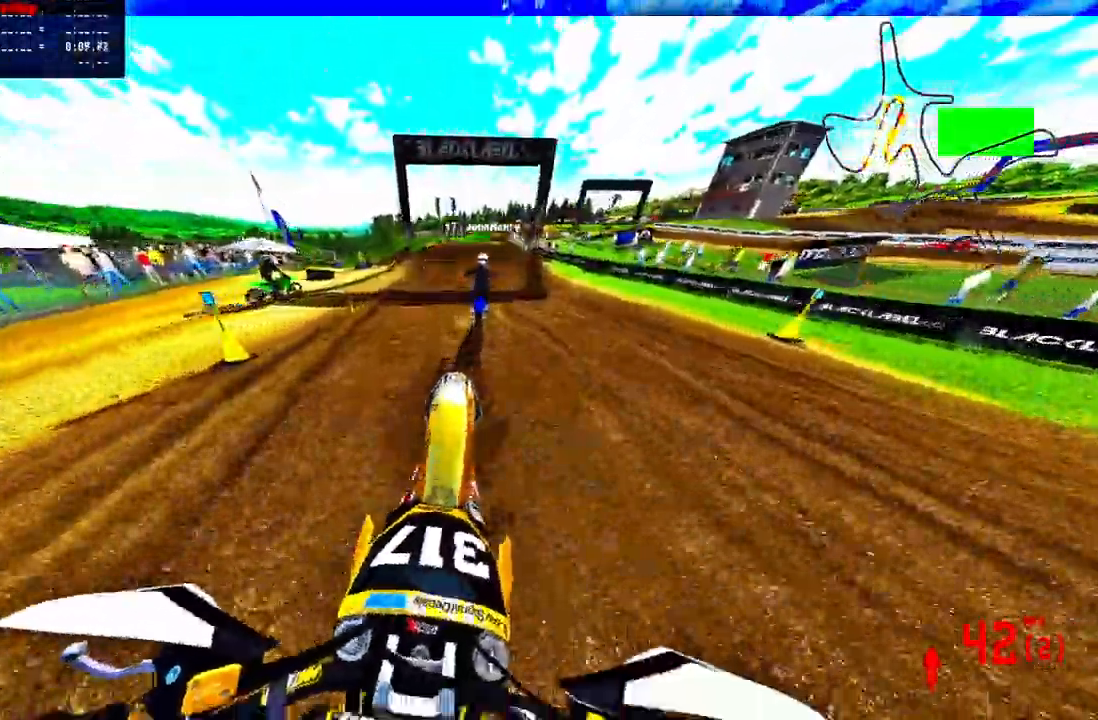
{"buttons": ["R2"], "left_stick": "up-left", "right_stick": "up", "events": []}
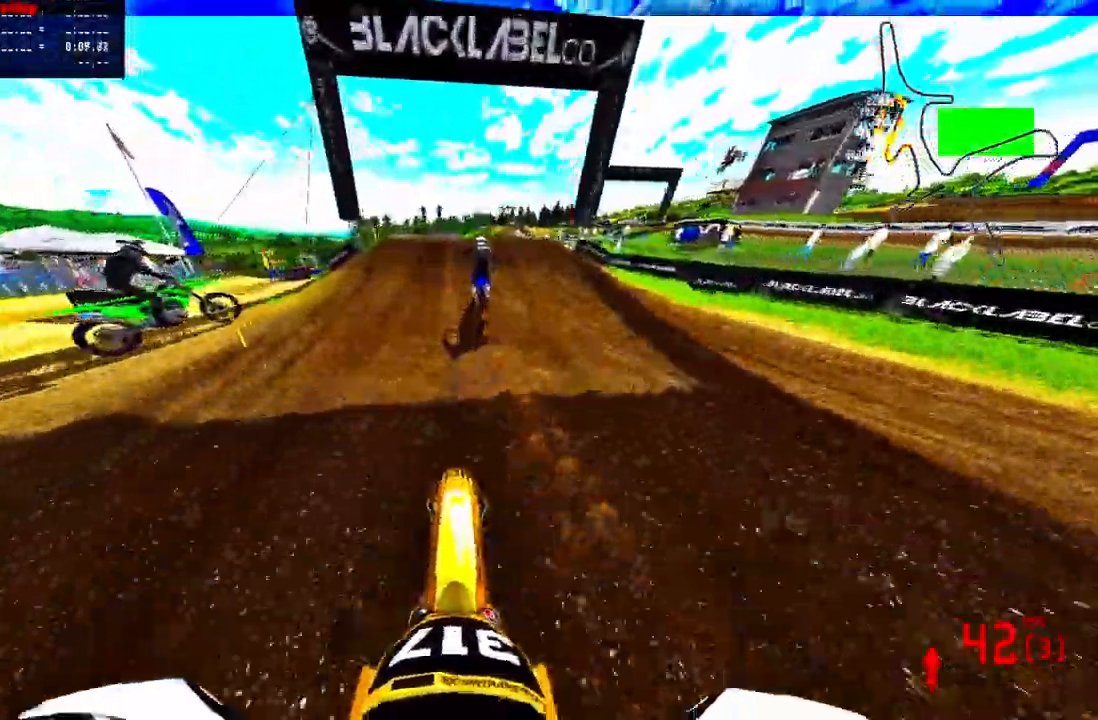
{"buttons": ["R2", "R3"], "left_stick": "left", "right_stick": "up", "events": [[367, "left_stick", "left"], [450, "R3", "down"]]}
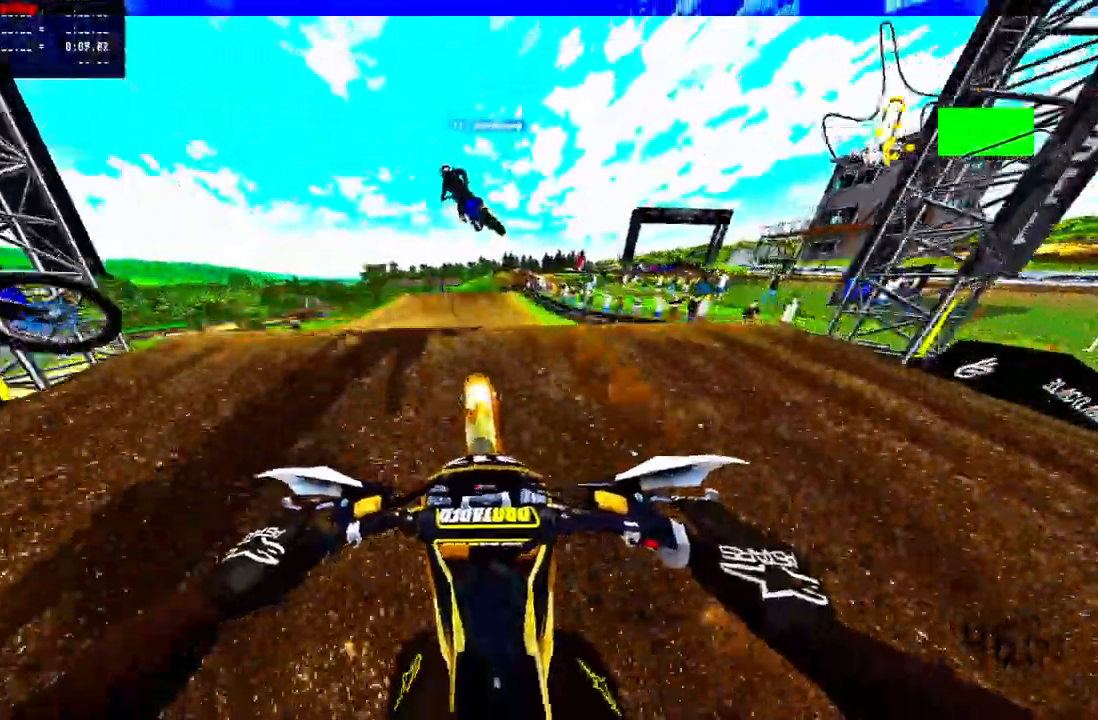
{"buttons": ["R3"], "left_stick": "right", "right_stick": "left", "events": [[50, "R3", "up"], [100, "R2", "up"], [150, "left_stick", "down"], [217, "left_stick", "right"], [450, "R3", "down"], [450, "right_stick", "left"]]}
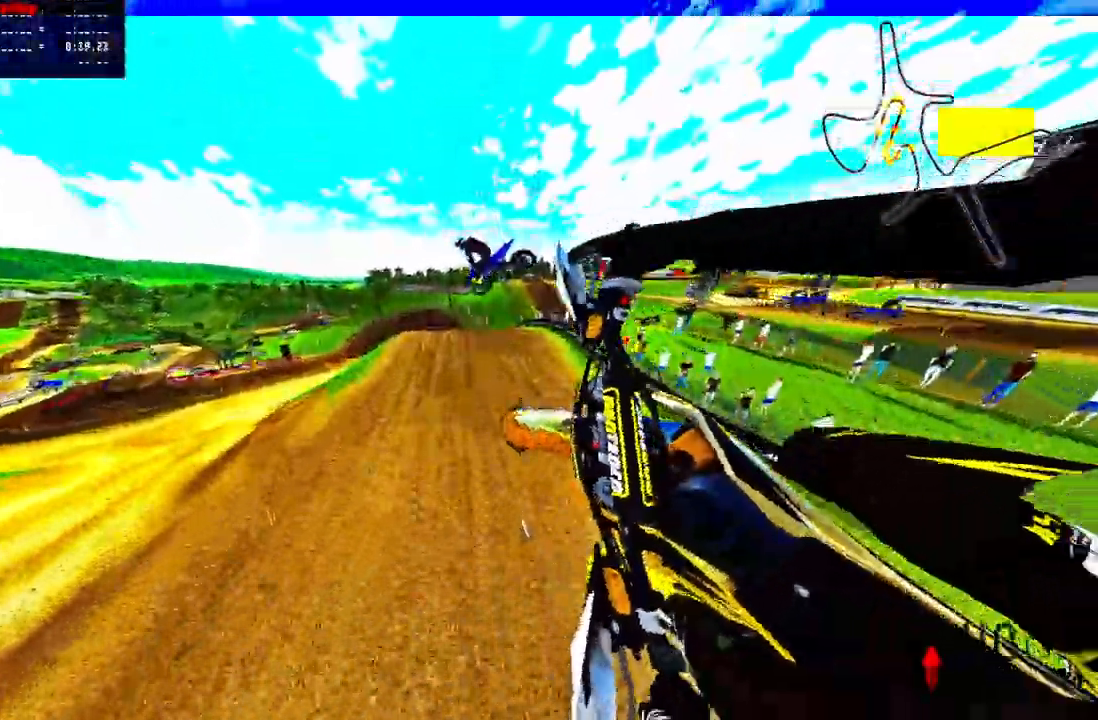
{"buttons": ["R2"], "left_stick": "up-right", "right_stick": "up", "events": [[50, "R3", "up"], [50, "right_stick", "center"], [100, "L1", "down"], [200, "L1", "up"], [250, "right_stick", "up"], [333, "R2", "down"], [433, "left_stick", "up-right"]]}
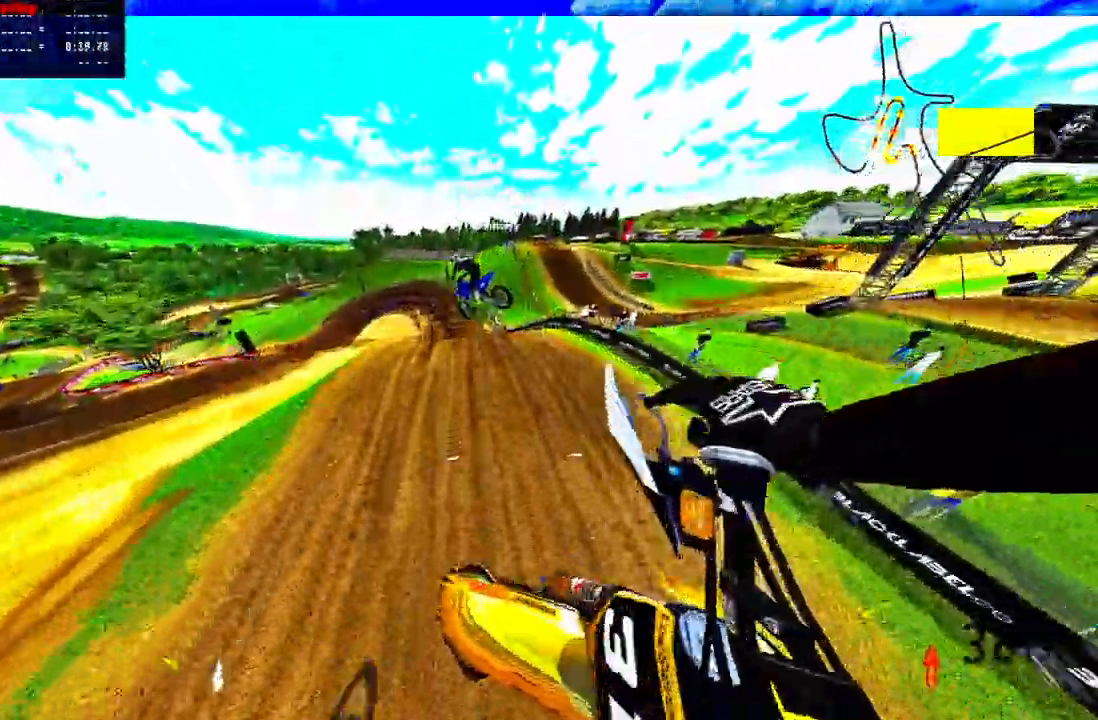
{"buttons": ["R2"], "left_stick": "up", "right_stick": "up", "events": [[33, "left_stick", "up"]]}
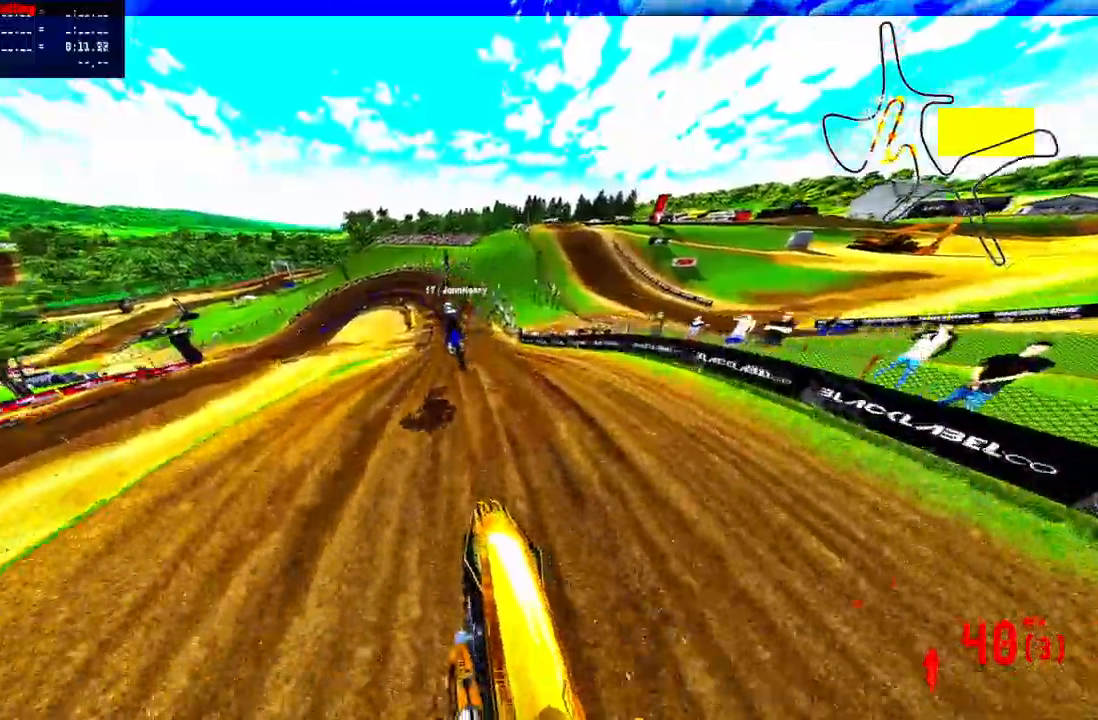
{"buttons": ["R2"], "left_stick": "center", "right_stick": "up", "events": [[167, "left_stick", "center"]]}
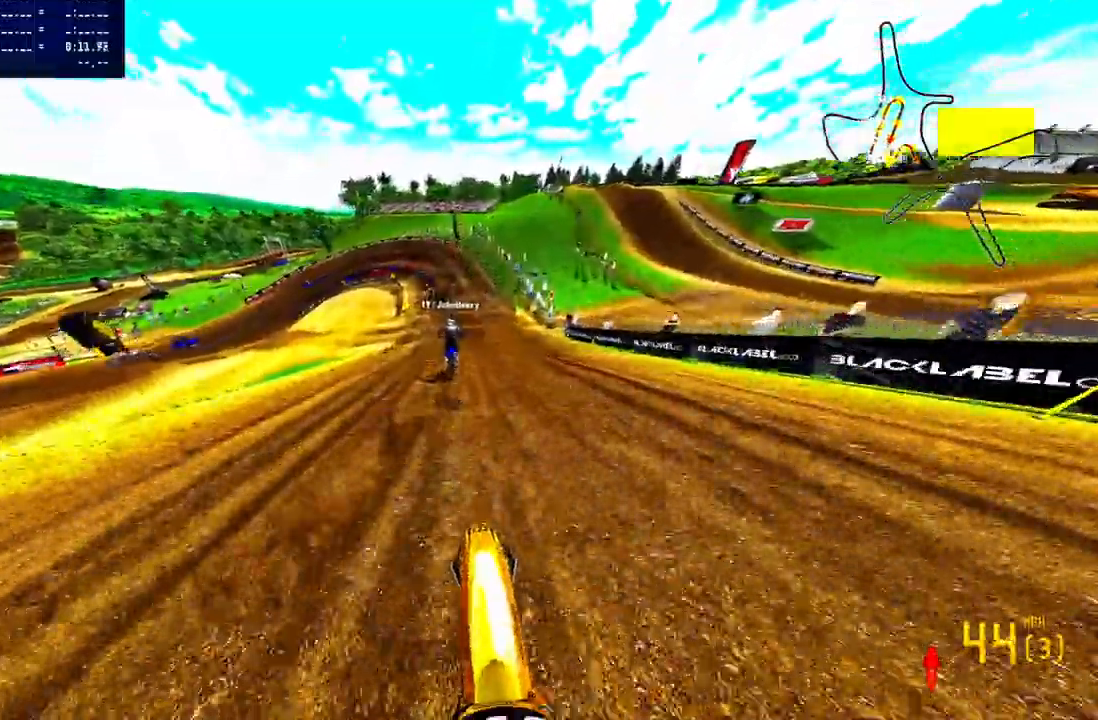
{"buttons": [], "left_stick": "center", "right_stick": "center", "events": [[100, "R2", "up"], [167, "TRIANGLE", "down"], [267, "TRIANGLE", "up"], [350, "right_stick", "center"], [400, "TRIANGLE", "down"], [500, "TRIANGLE", "up"]]}
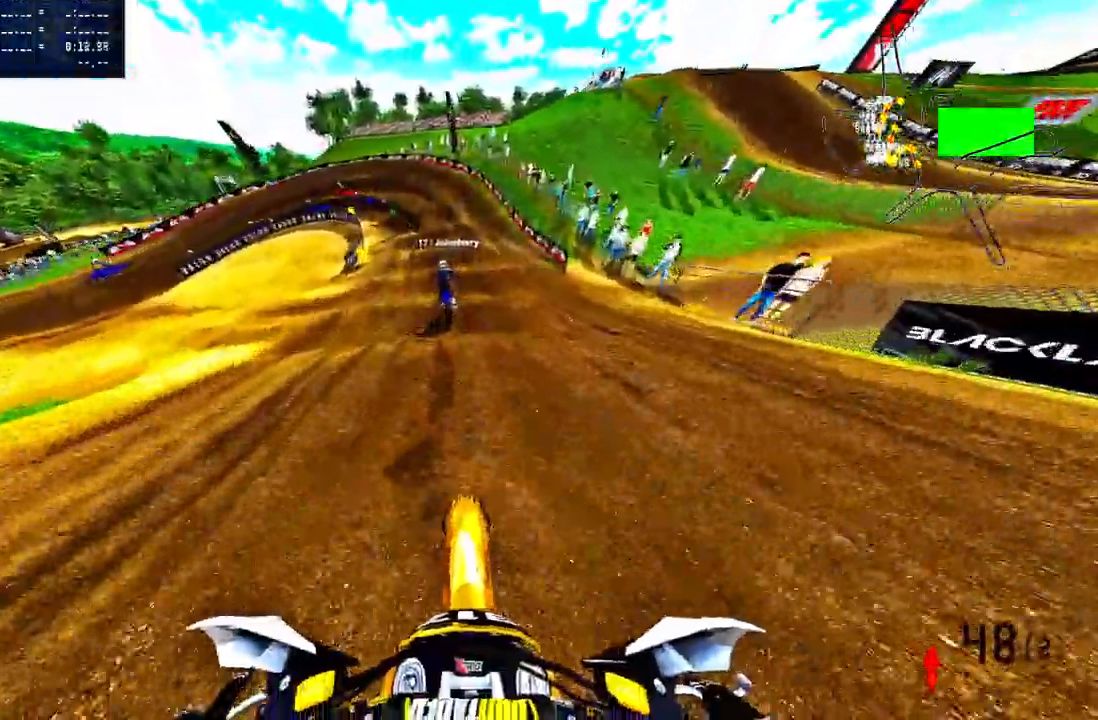
{"buttons": ["R2"], "left_stick": "center", "right_stick": "center", "events": [[300, "R2", "down"], [367, "R2", "up"], [483, "R2", "down"]]}
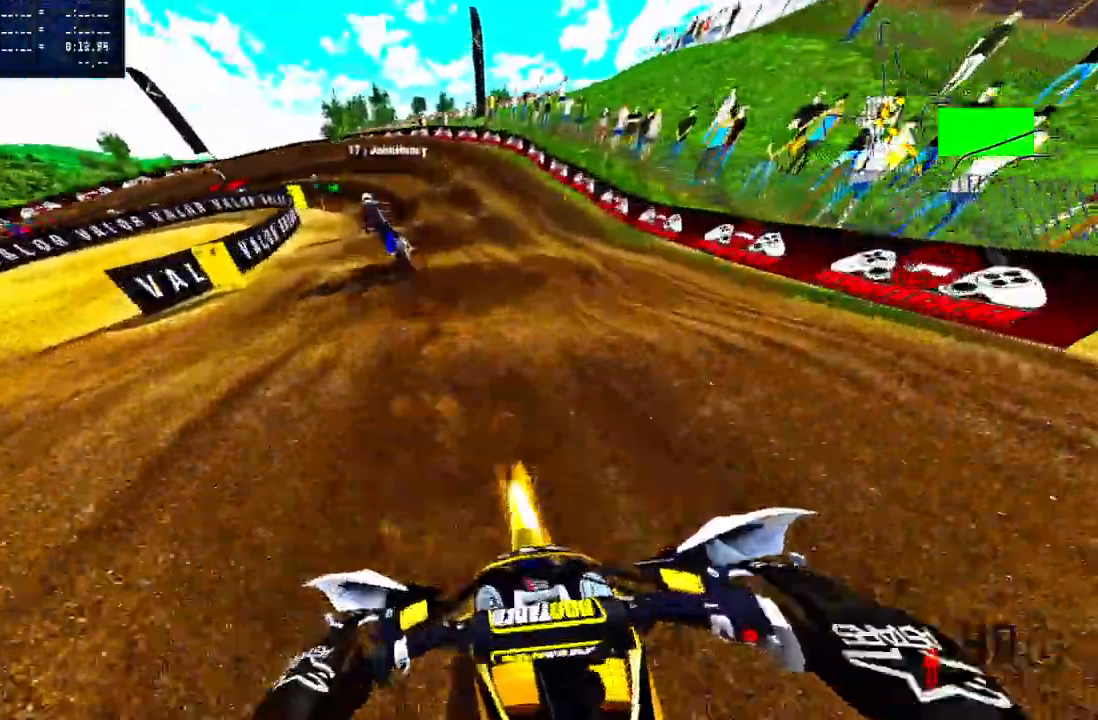
{"buttons": ["R3"], "left_stick": "up-left", "right_stick": "center", "events": [[33, "R2", "up"], [83, "left_stick", "up-left"], [467, "R3", "down"]]}
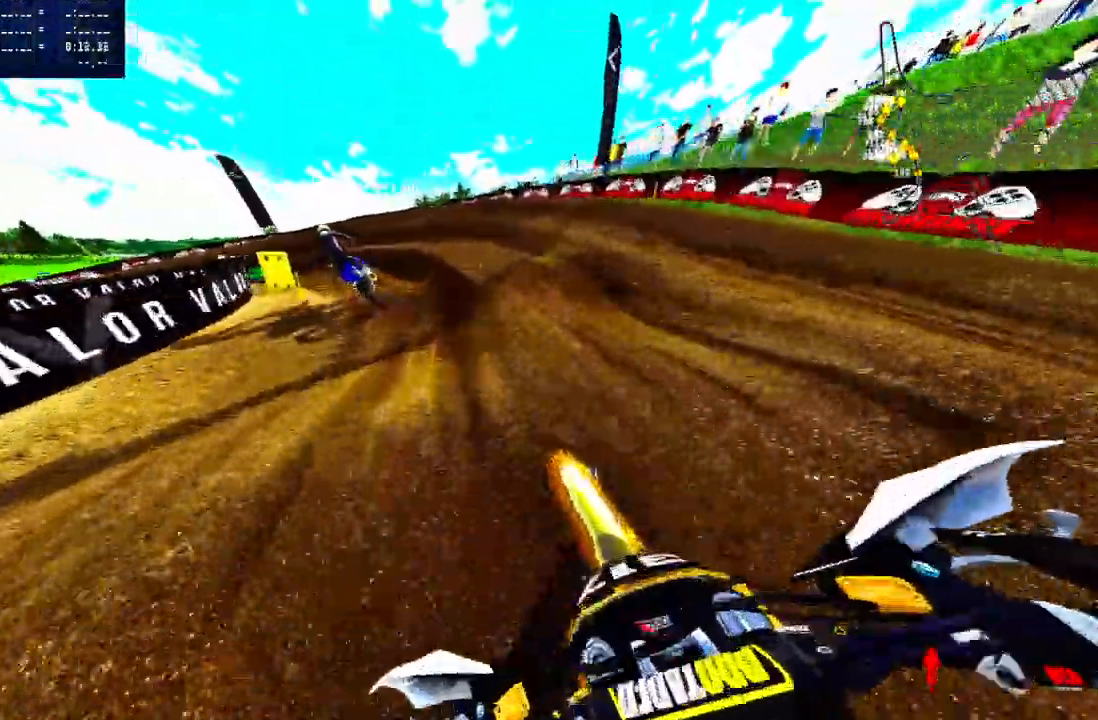
{"buttons": [], "left_stick": "up-left", "right_stick": "center", "events": [[83, "R3", "up"]]}
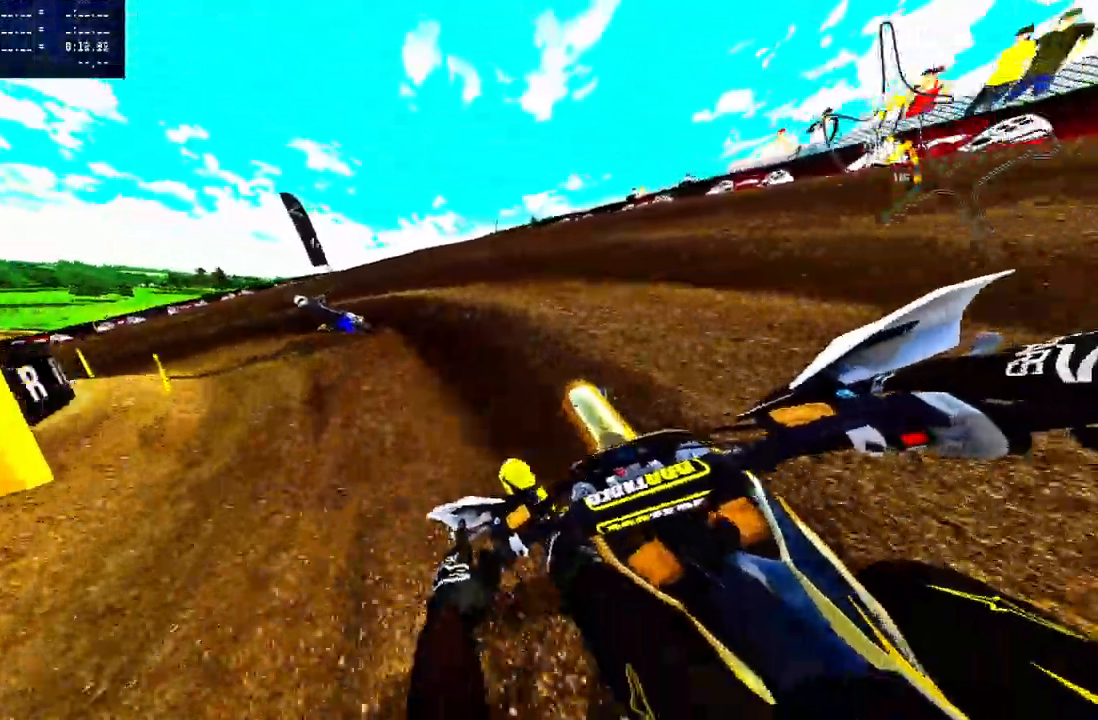
{"buttons": [], "left_stick": "up-left", "right_stick": "center", "events": []}
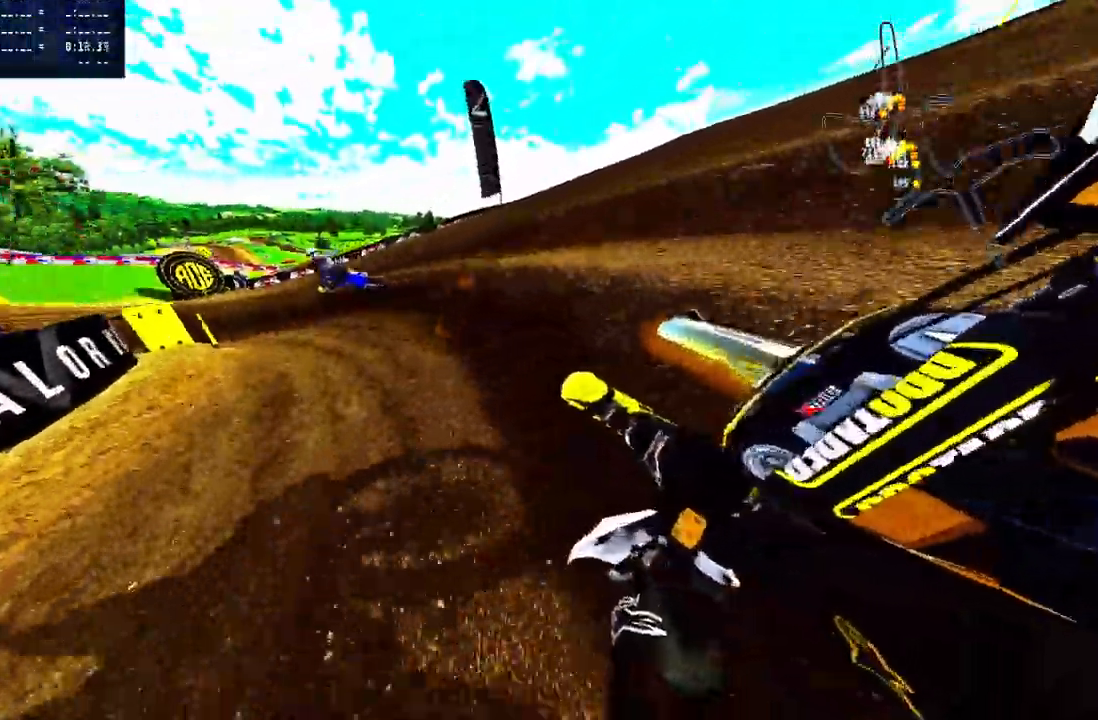
{"buttons": ["R2"], "left_stick": "up-left", "right_stick": "center", "events": [[67, "R2", "down"]]}
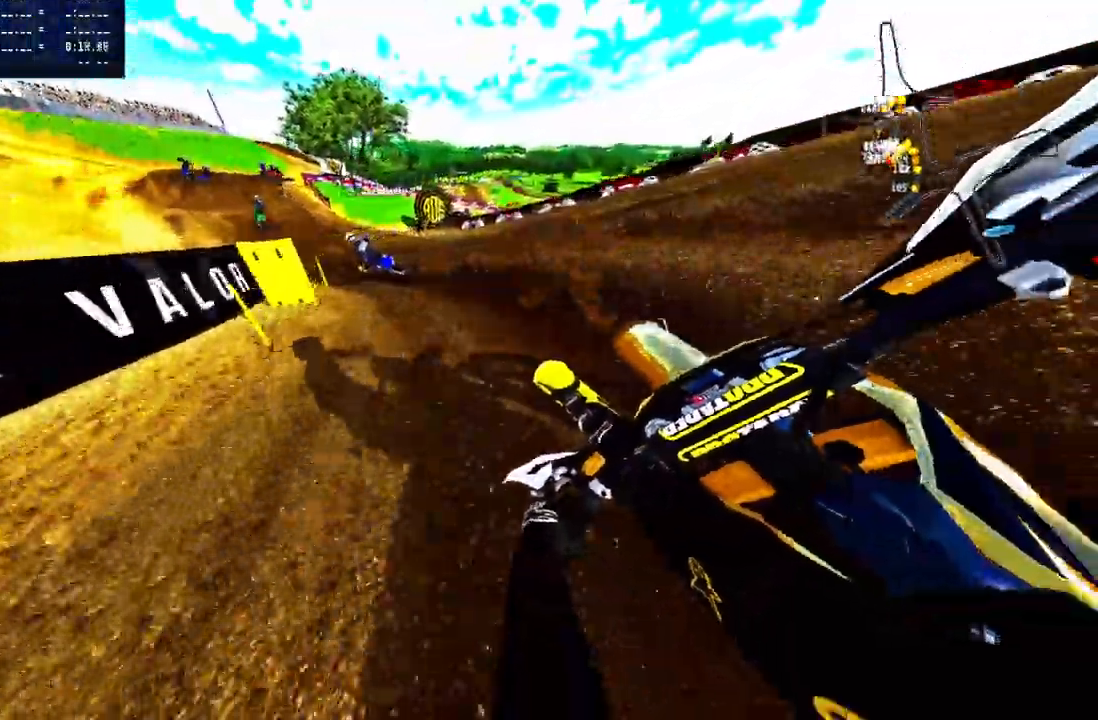
{"buttons": ["CROSS", "R2"], "left_stick": "up-left", "right_stick": "center", "events": [[33, "R2", "up"], [167, "R2", "down"], [467, "CROSS", "down"]]}
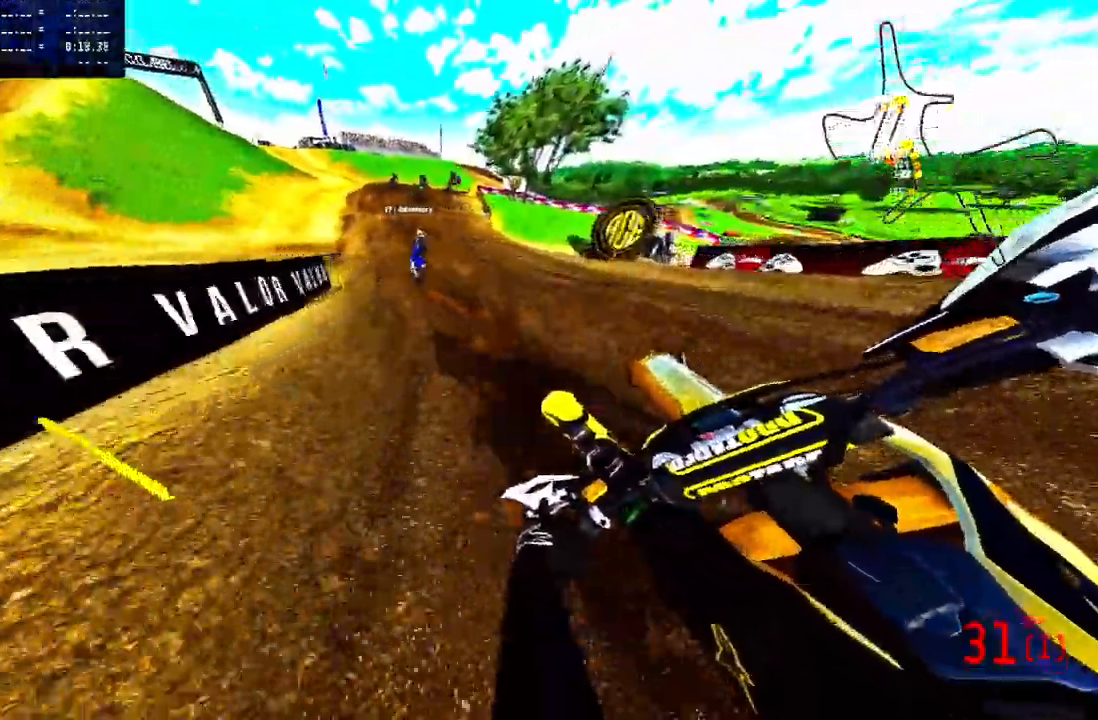
{"buttons": ["R2"], "left_stick": "up-right", "right_stick": "center", "events": [[100, "CROSS", "up"], [467, "left_stick", "up-right"]]}
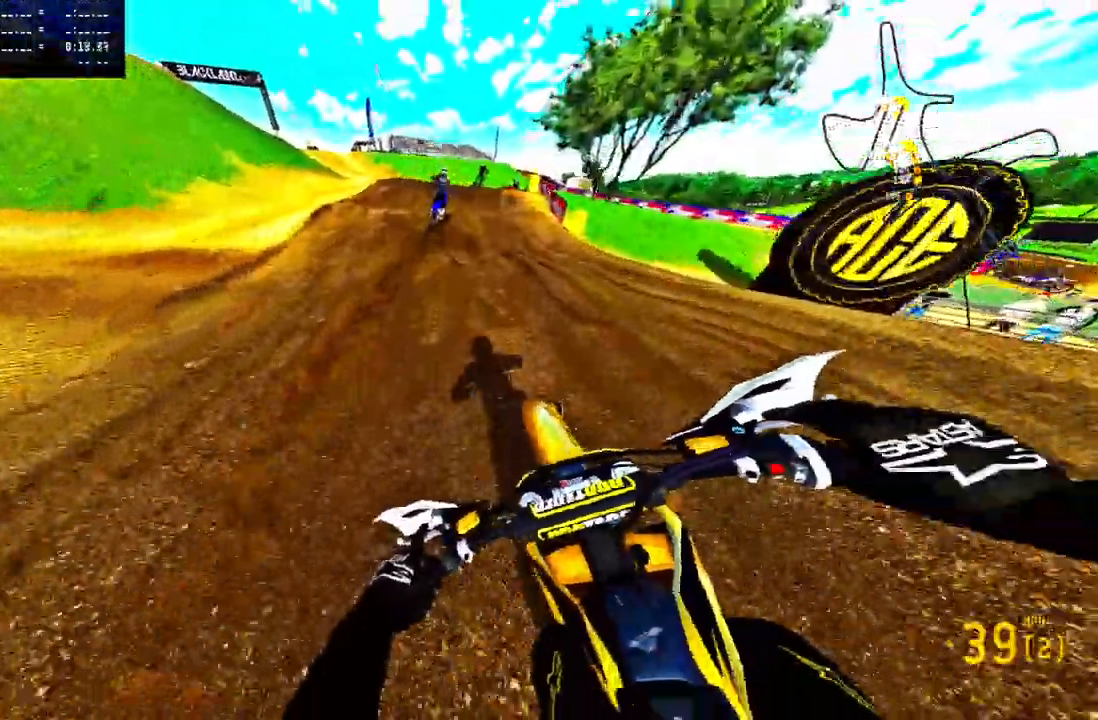
{"buttons": [], "left_stick": "up-right", "right_stick": "center", "events": [[133, "R3", "down"], [217, "R2", "up"], [217, "R3", "up"], [400, "TRIANGLE", "down"], [450, "TRIANGLE", "up"]]}
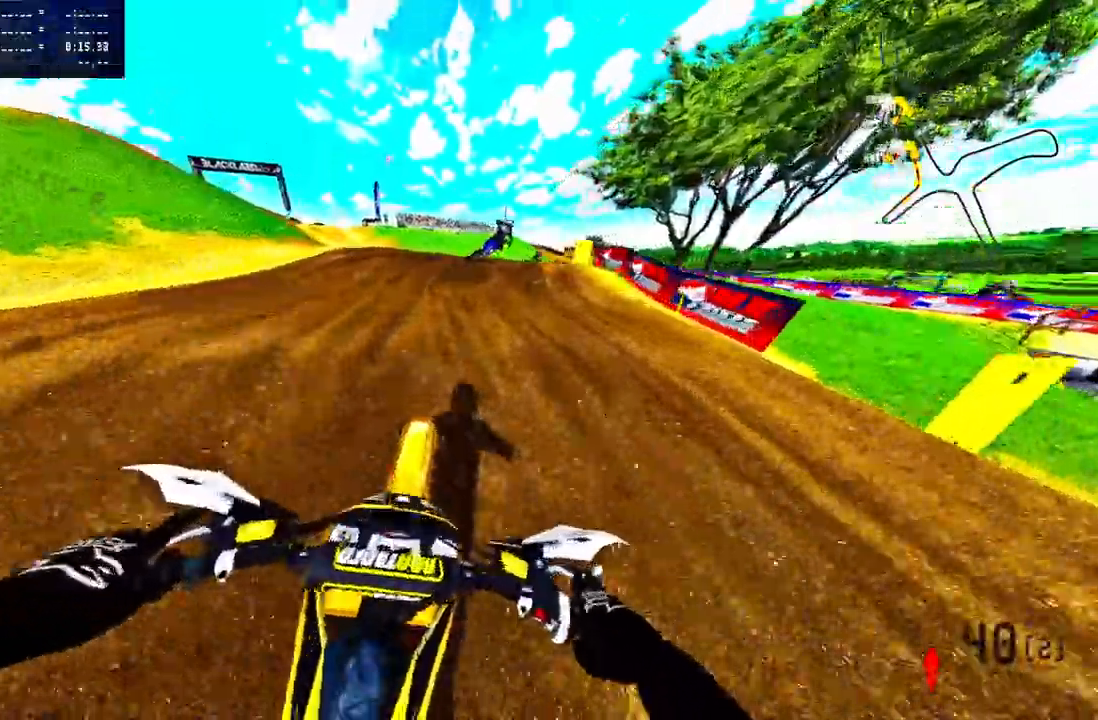
{"buttons": [], "left_stick": "up-right", "right_stick": "up", "events": [[317, "R2", "down"], [400, "right_stick", "up"], [433, "R2", "up"]]}
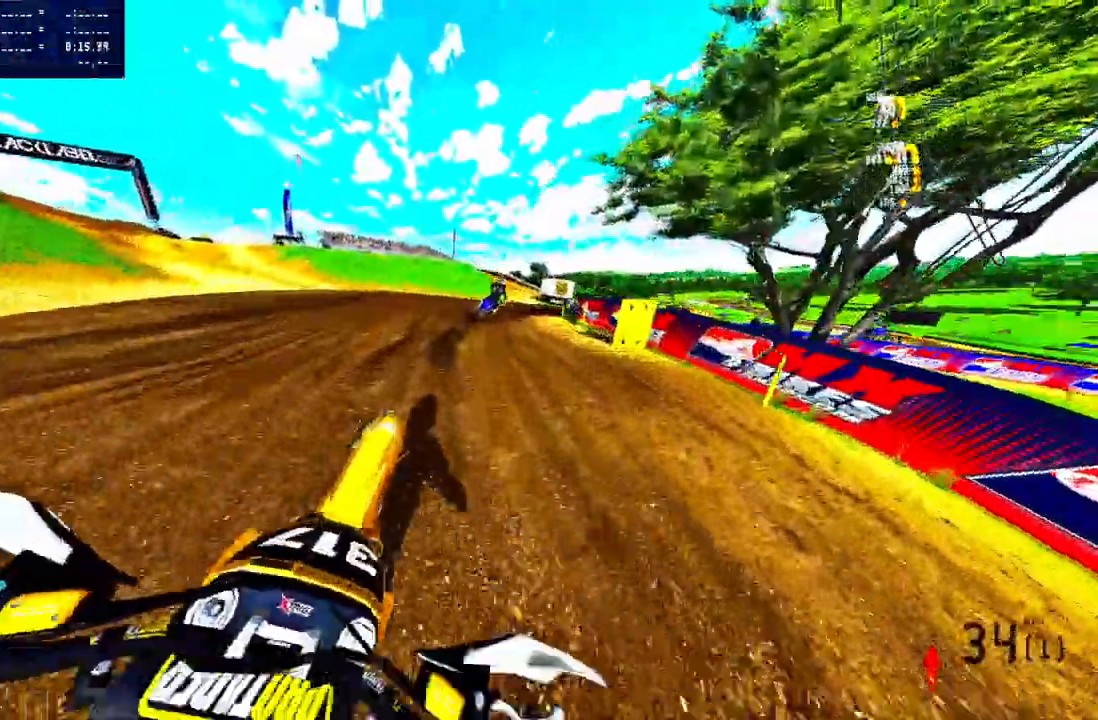
{"buttons": ["R2", "R3"], "left_stick": "up-right", "right_stick": "center", "events": [[333, "R2", "down"], [500, "R3", "down"], [500, "right_stick", "center"]]}
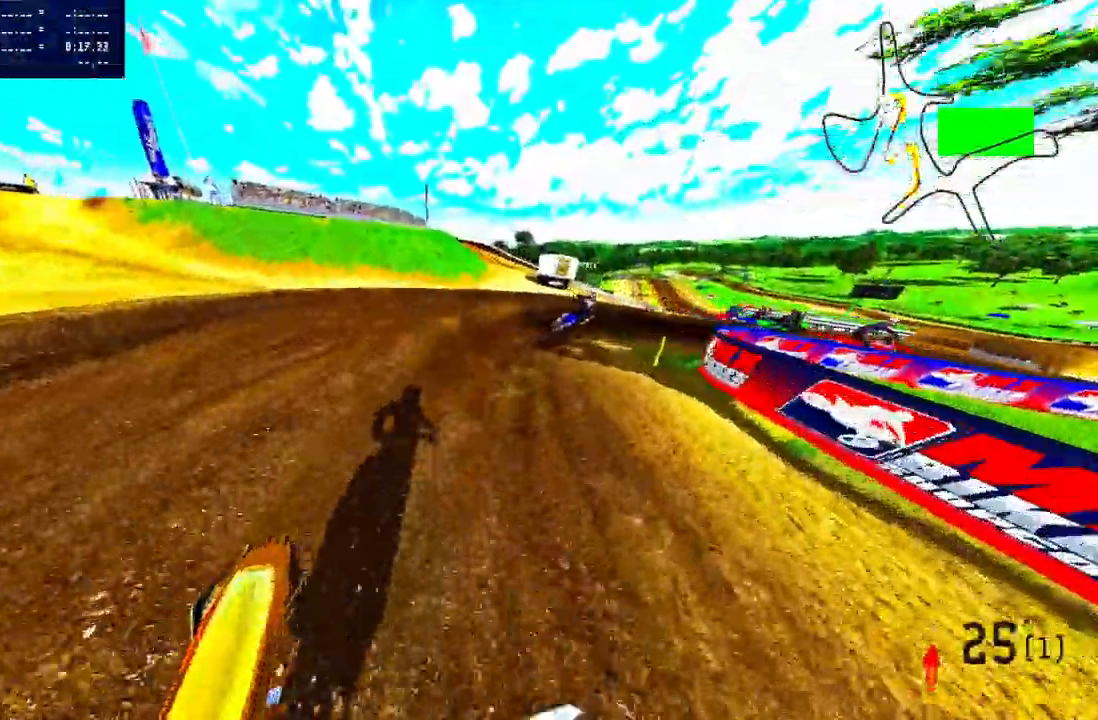
{"buttons": [], "left_stick": "up-right", "right_stick": "up-left", "events": [[67, "R2", "up"], [83, "R3", "up"], [183, "right_stick", "up"], [317, "right_stick", "up-left"]]}
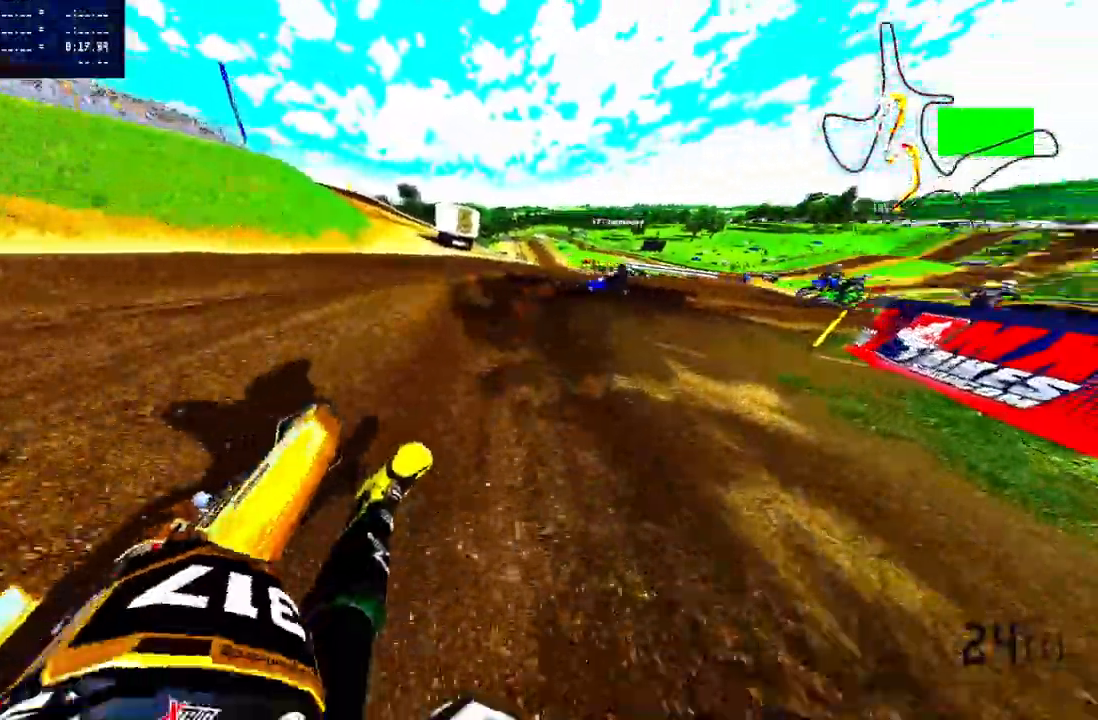
{"buttons": ["R2"], "left_stick": "up-right", "right_stick": "up", "events": [[400, "R2", "down"], [483, "right_stick", "up"]]}
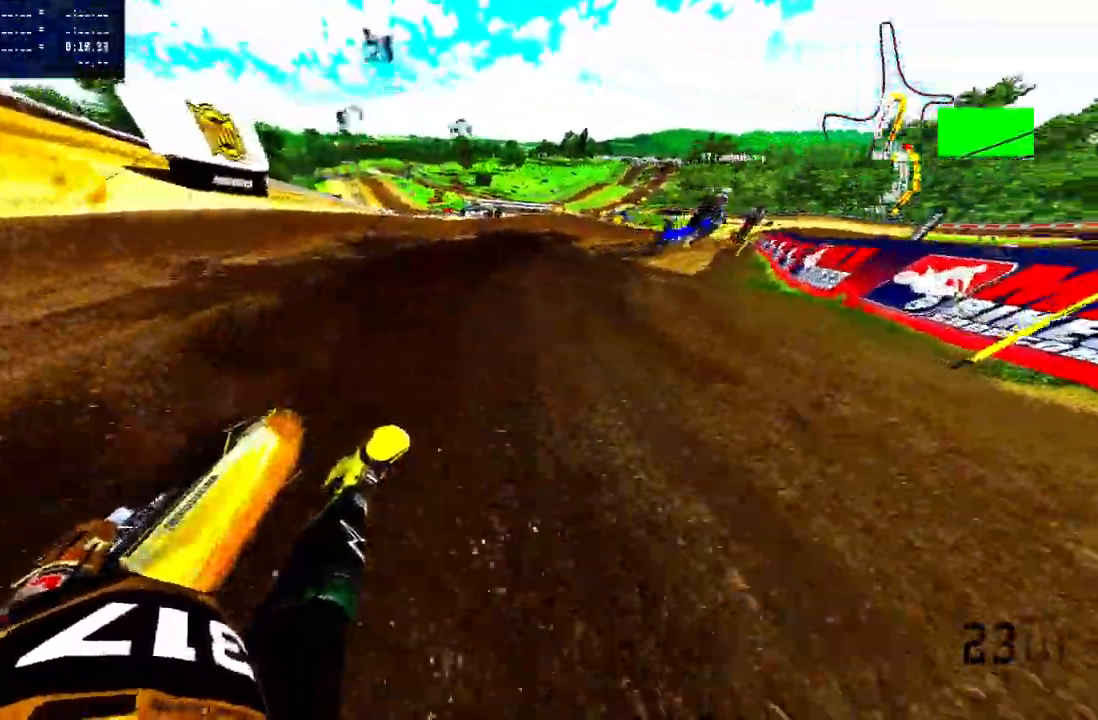
{"buttons": ["R2"], "left_stick": "up-right", "right_stick": "up", "events": [[367, "CROSS", "down"], [483, "CROSS", "up"]]}
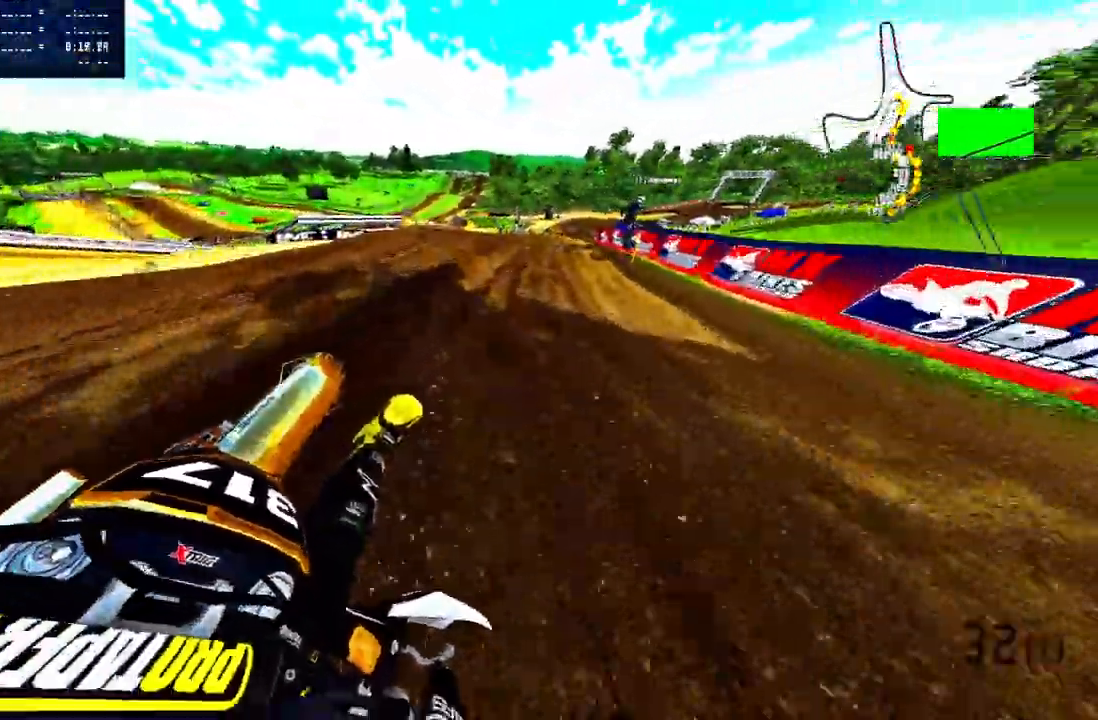
{"buttons": ["R2"], "left_stick": "up-right", "right_stick": "up", "events": []}
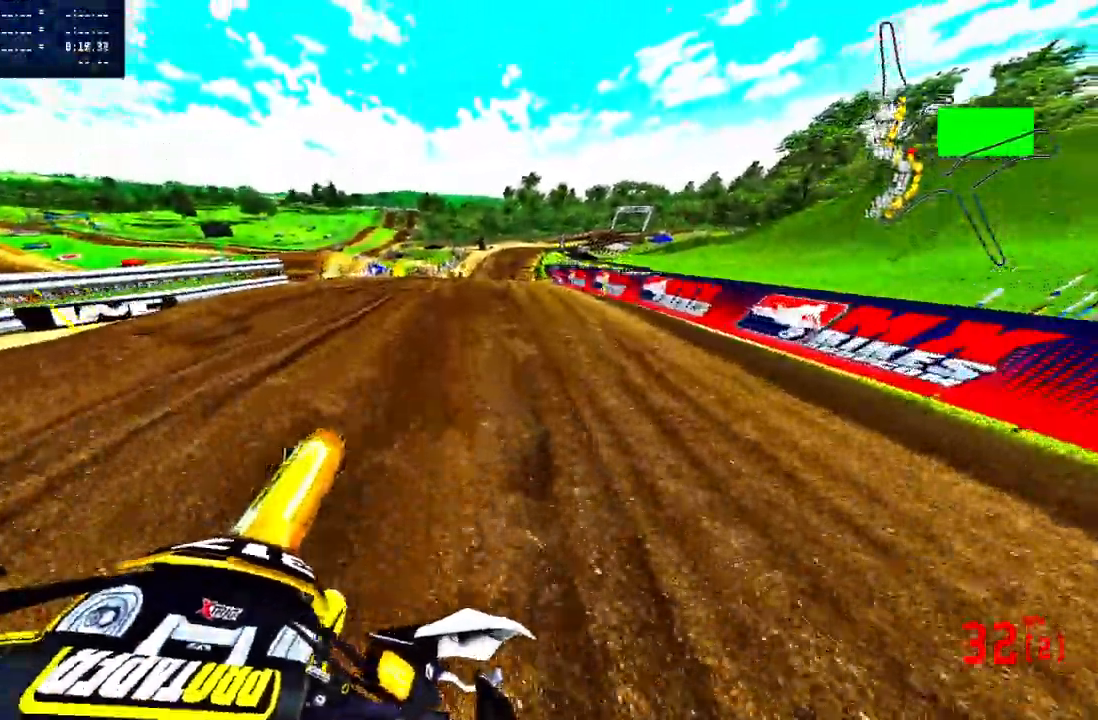
{"buttons": ["R2"], "left_stick": "up-right", "right_stick": "up", "events": [[17, "R3", "down"], [17, "right_stick", "center"], [100, "R3", "up"], [183, "right_stick", "up"]]}
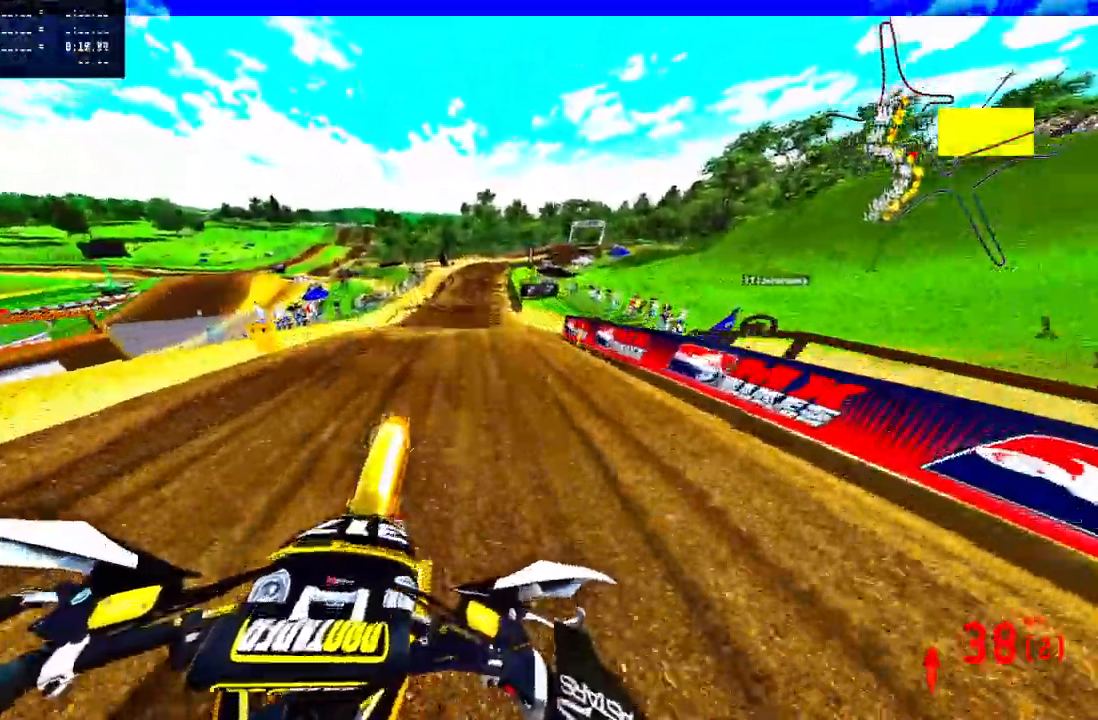
{"buttons": ["R2"], "left_stick": "up-right", "right_stick": "center", "events": [[67, "R2", "up"], [150, "left_stick", "up"], [300, "right_stick", "center"], [467, "R2", "down"], [483, "left_stick", "up-right"]]}
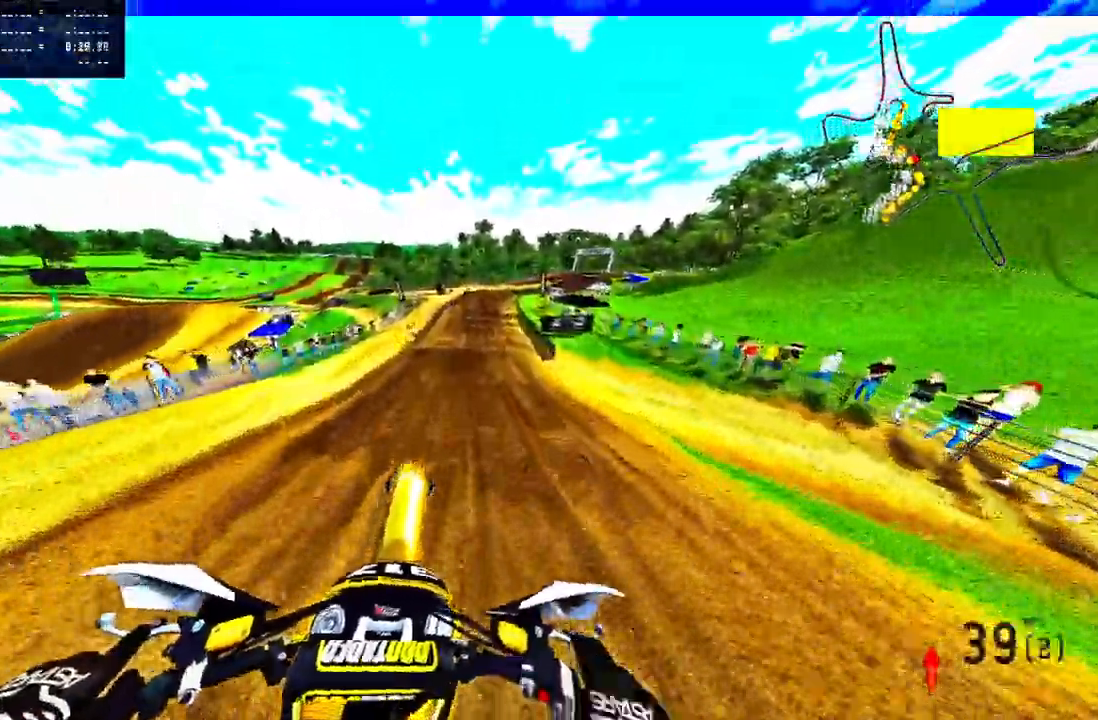
{"buttons": ["R2"], "left_stick": "up", "right_stick": "center", "events": [[200, "left_stick", "up"]]}